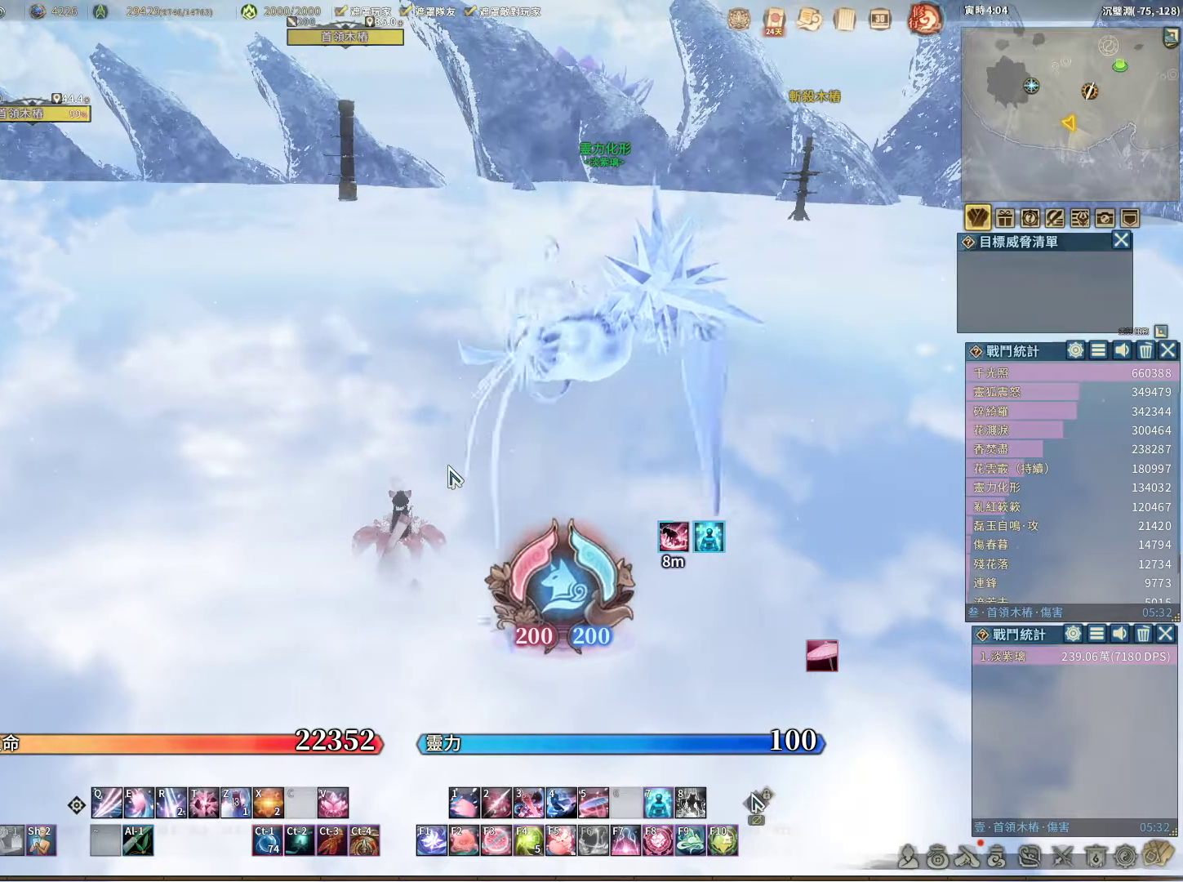
Gameplay with keyboard and mouse; each line is a JSON object with the keys and mouse buttons held at the frame after it. "events" lists presses ("down") and releases ("up") of "1", "2", "3", "4", "5", "a", "alt", "c", "caps_lock", "ctrl", "d", "e", "f", "g", "q", "r", "s", "shift", "space", "t", "tab", "v", "w", "x", "z", "mouse_left", "mouse_wheel" and "mouse_right" between this image and that frame as [ms after this image, input, new state], when the widget could be followed in between. "mouse_left", "mouse_wheel", "mouse_right" = the "left", "wheel", "right" buttons of the "mouse" list. No other keys are recorded. "wheel" means that the mouse wheel is clicked or scrolled. Not read: mouse_move.
{"keys": ["w"], "mouse": [], "events": [[200, "w", "down"]]}
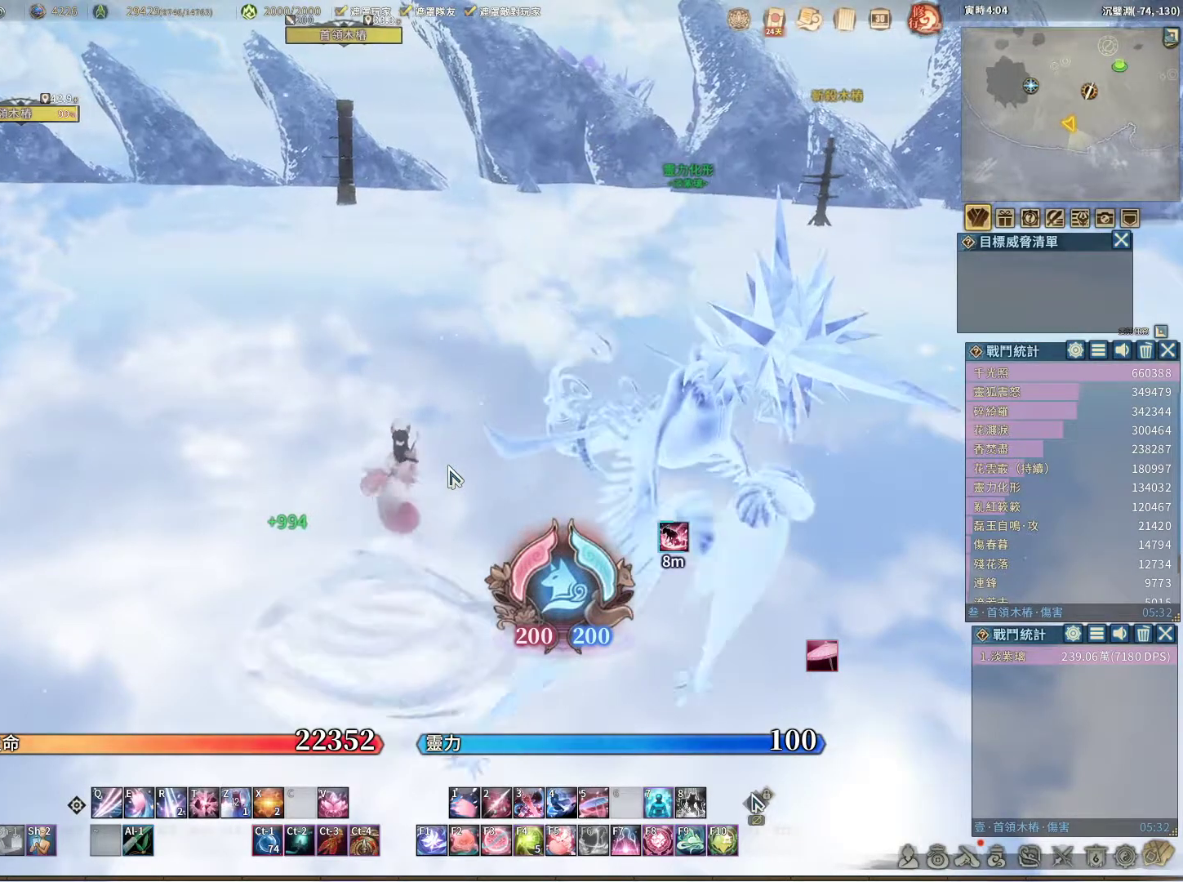
{"keys": ["w"], "mouse": [], "events": []}
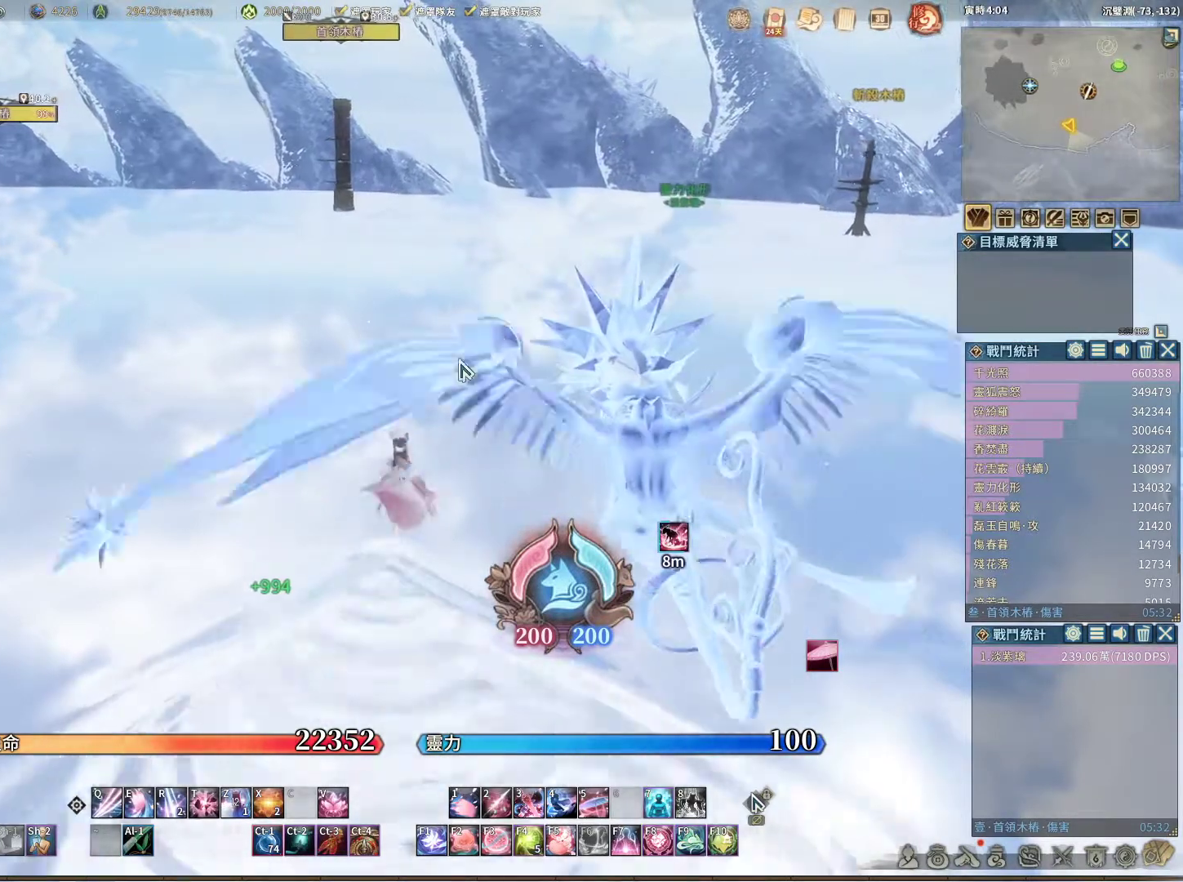
{"keys": ["w"], "mouse": [], "events": []}
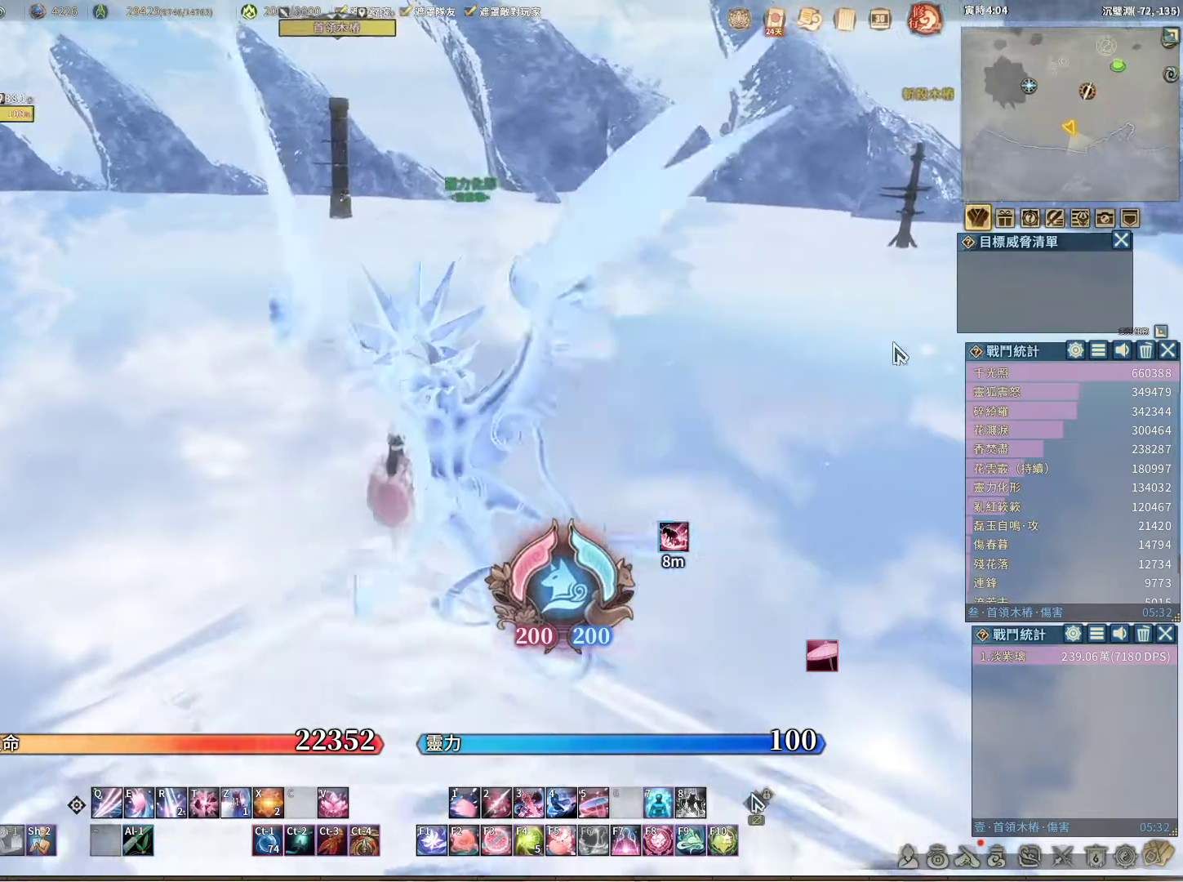
{"keys": ["w"], "mouse": [], "events": []}
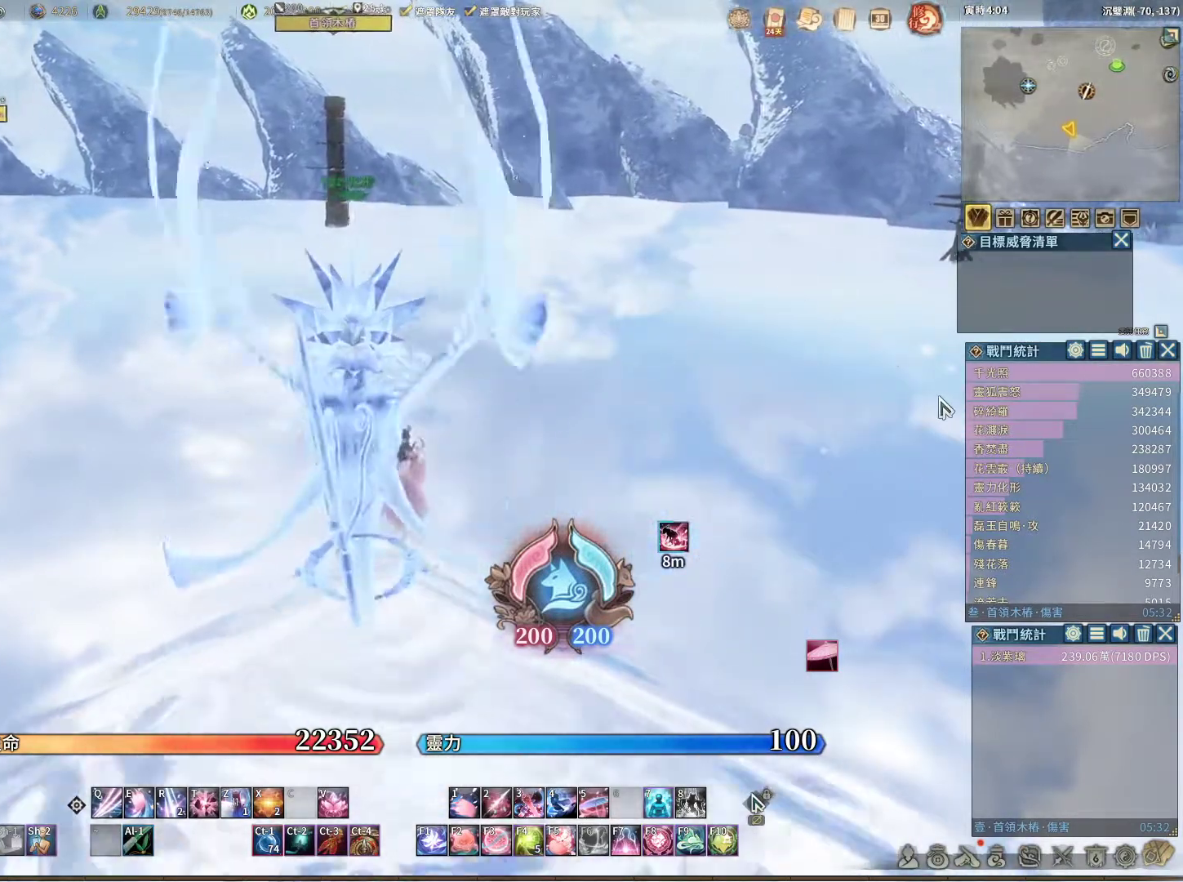
{"keys": [], "mouse": [], "events": [[83, "w", "up"]]}
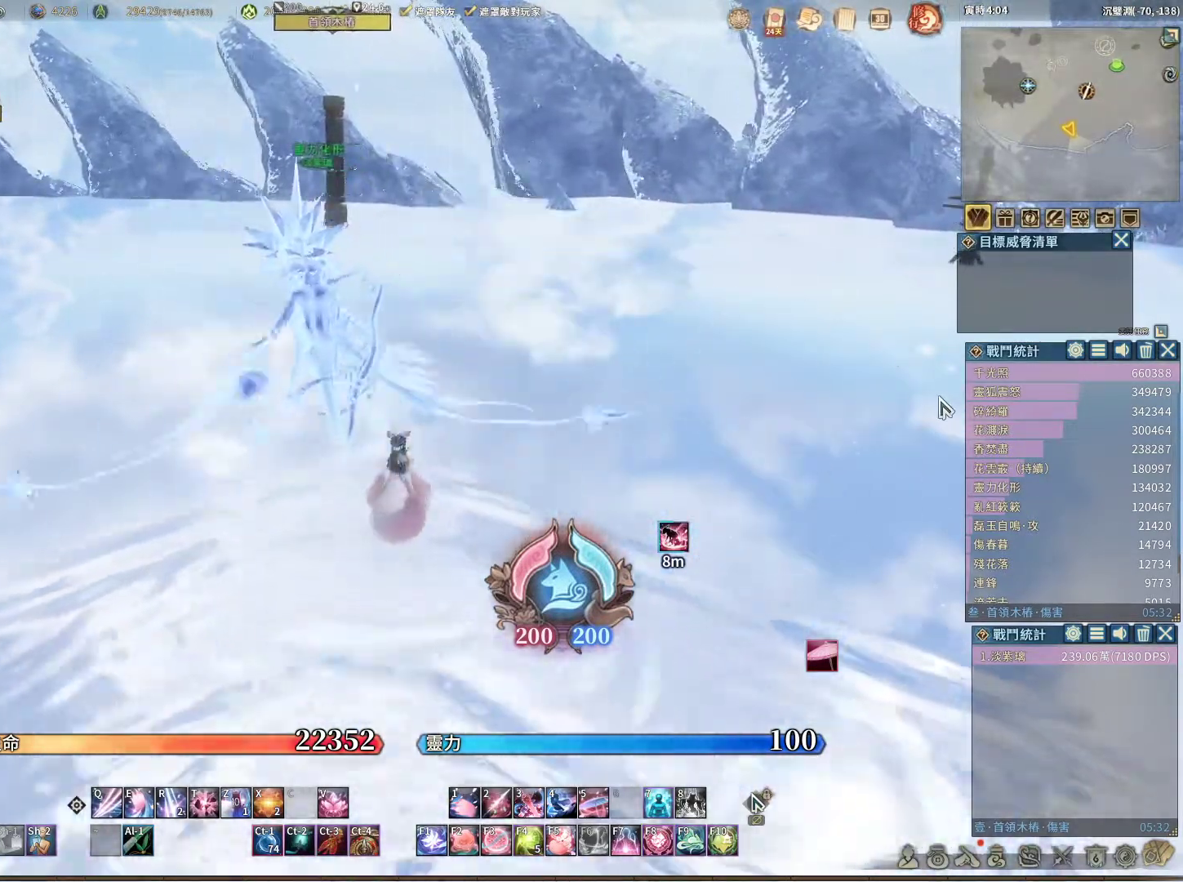
{"keys": [], "mouse": [], "events": []}
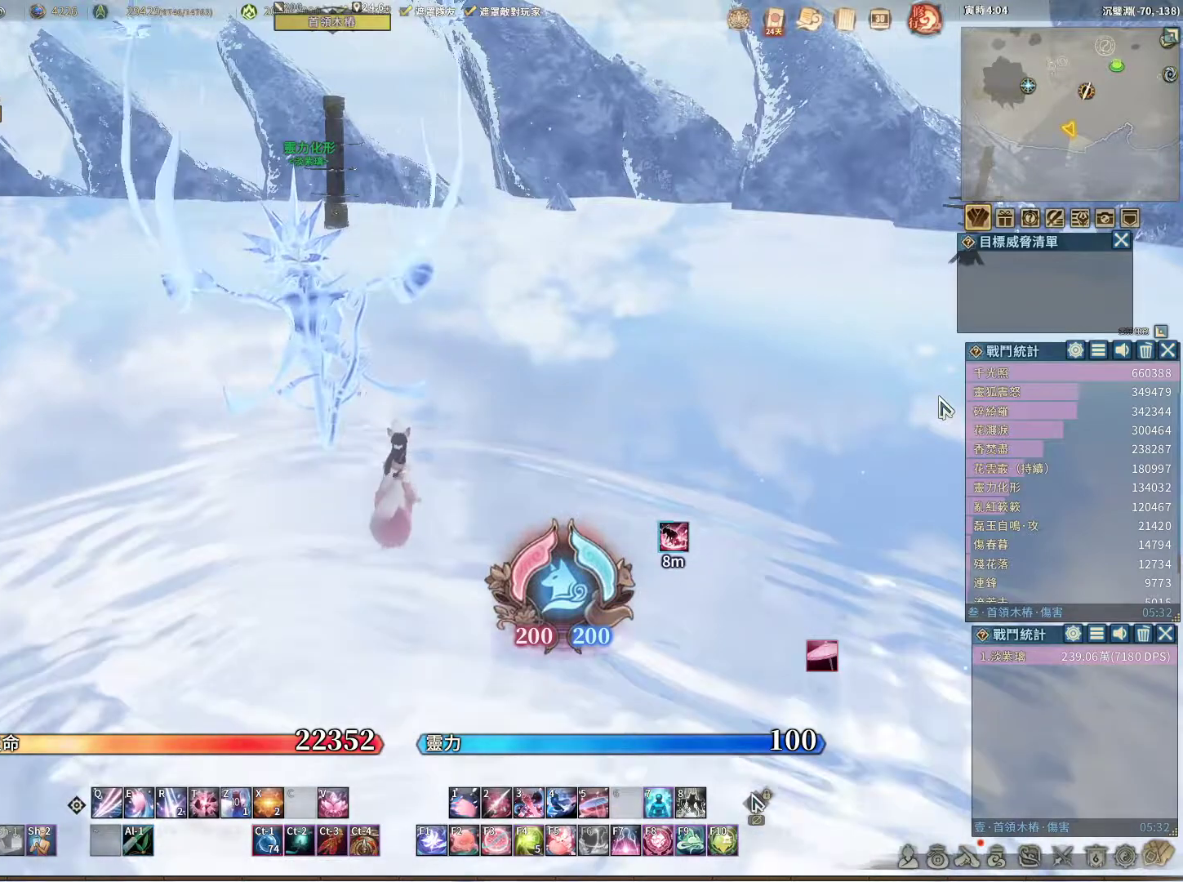
{"keys": [], "mouse": [], "events": []}
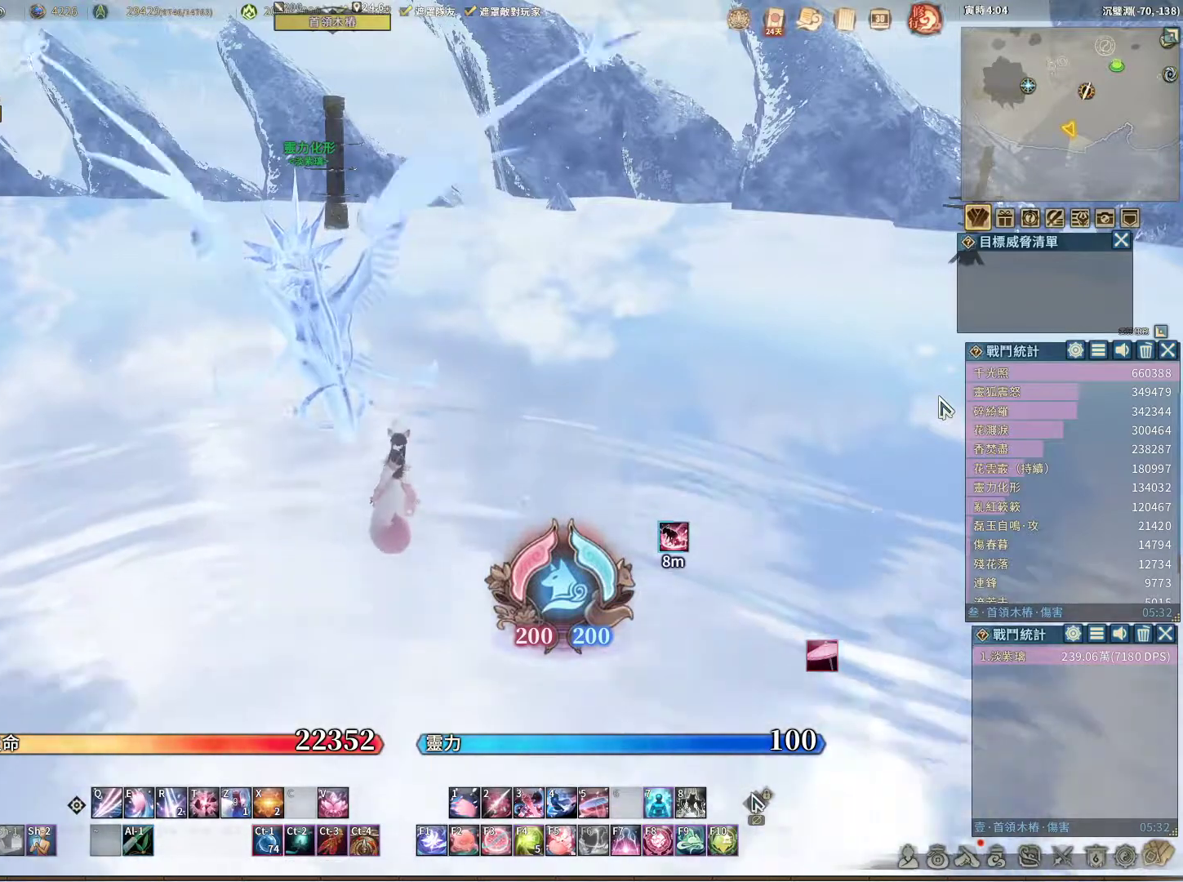
{"keys": [], "mouse": [], "events": []}
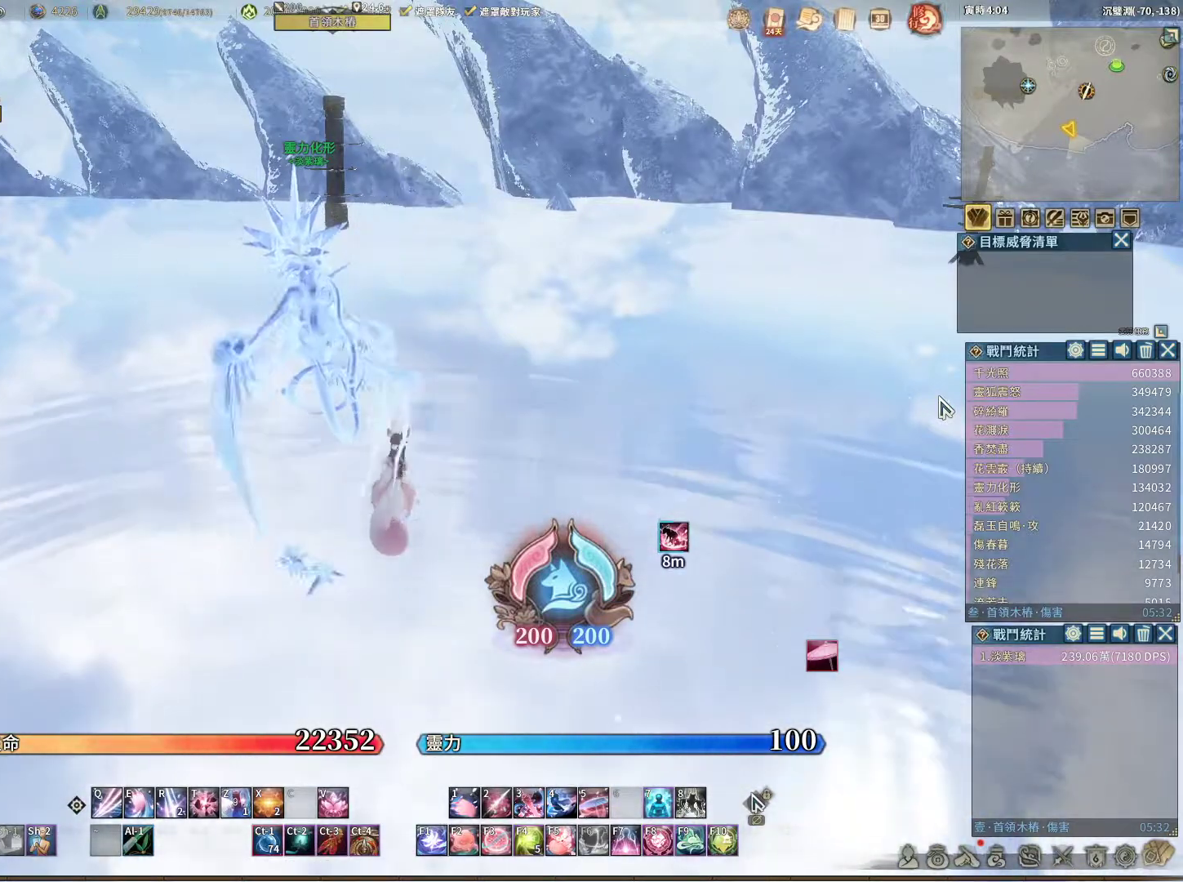
{"keys": [], "mouse": [], "events": []}
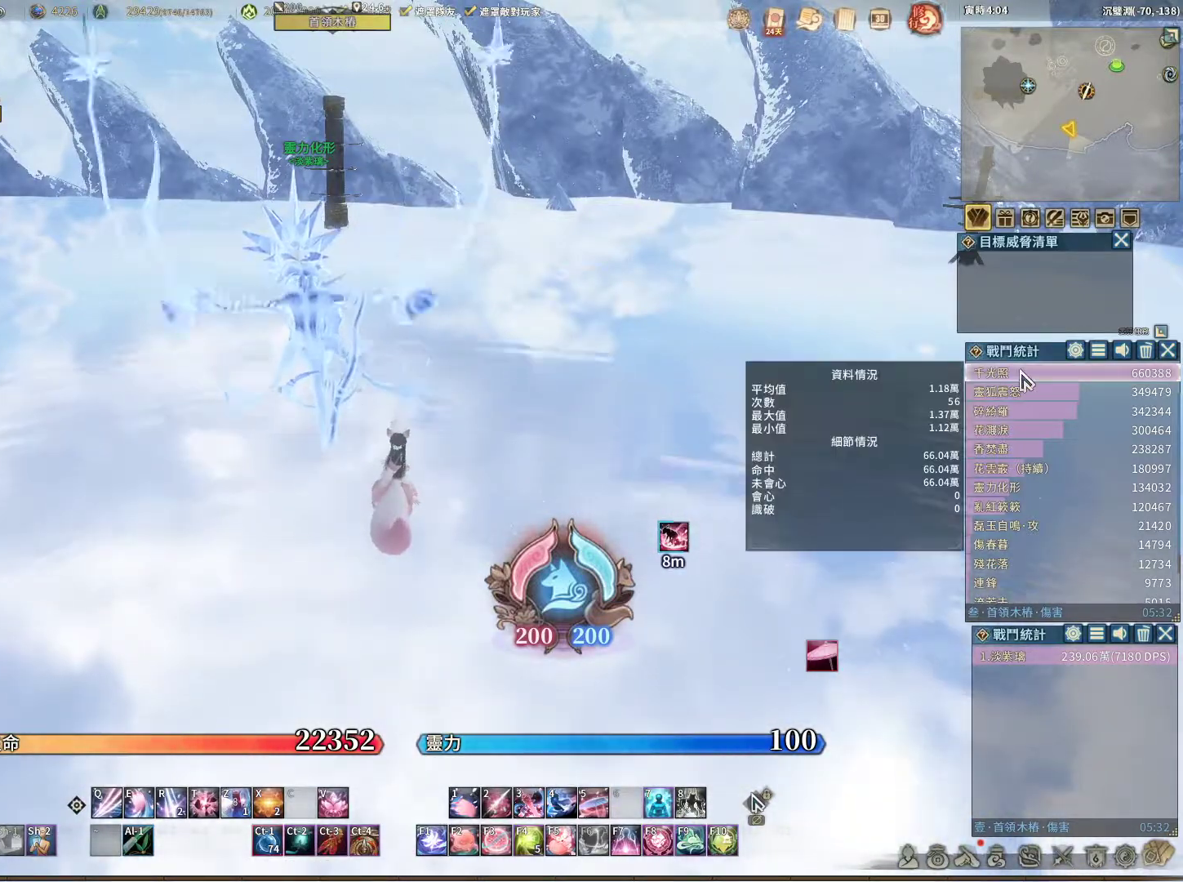
{"keys": [], "mouse": [], "events": []}
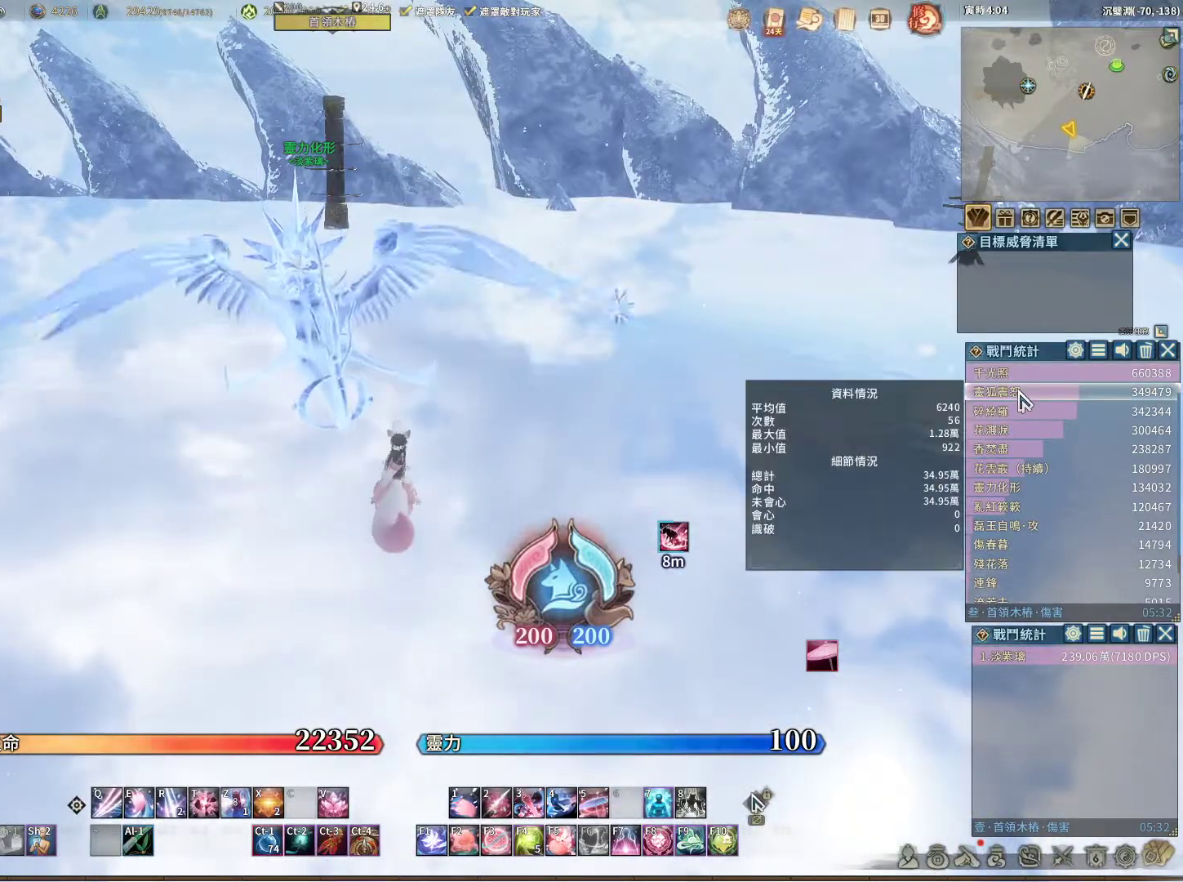
{"keys": [], "mouse": [], "events": []}
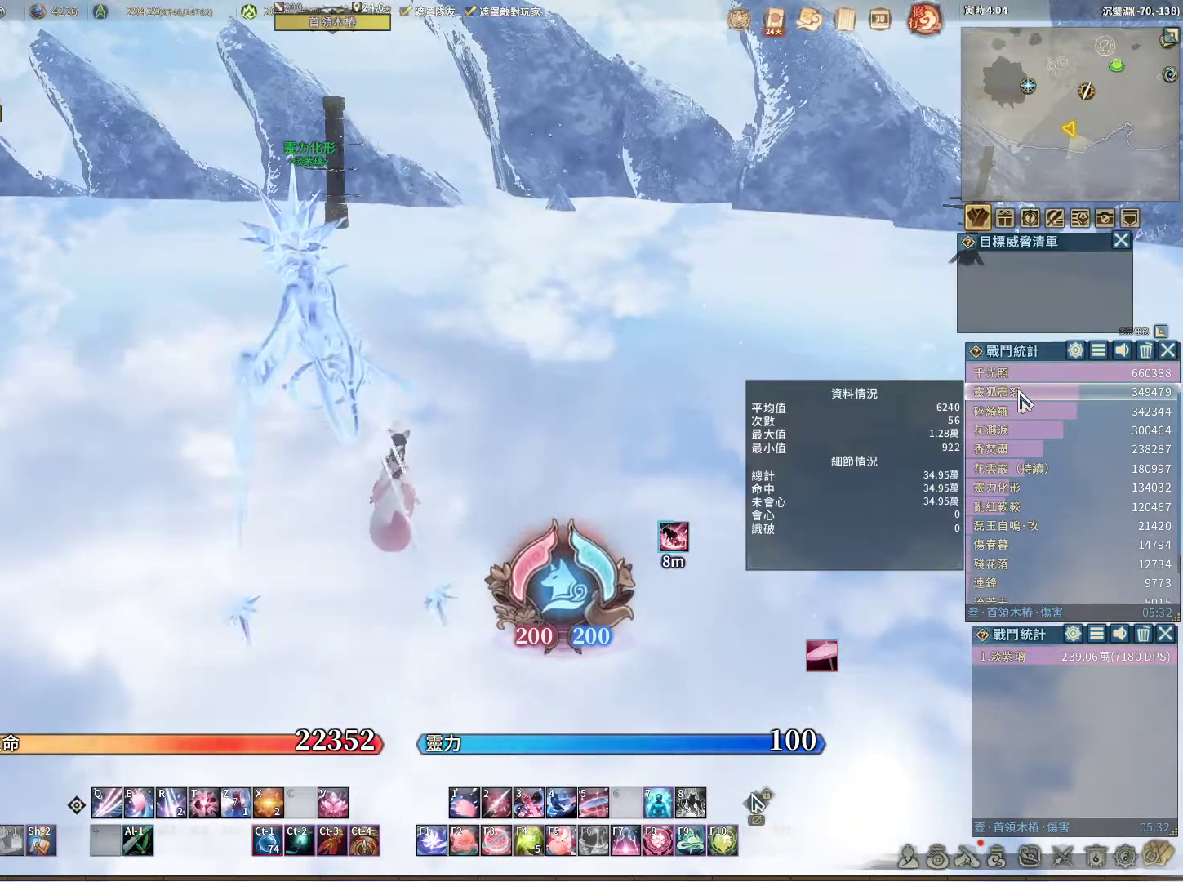
{"keys": [], "mouse": [], "events": []}
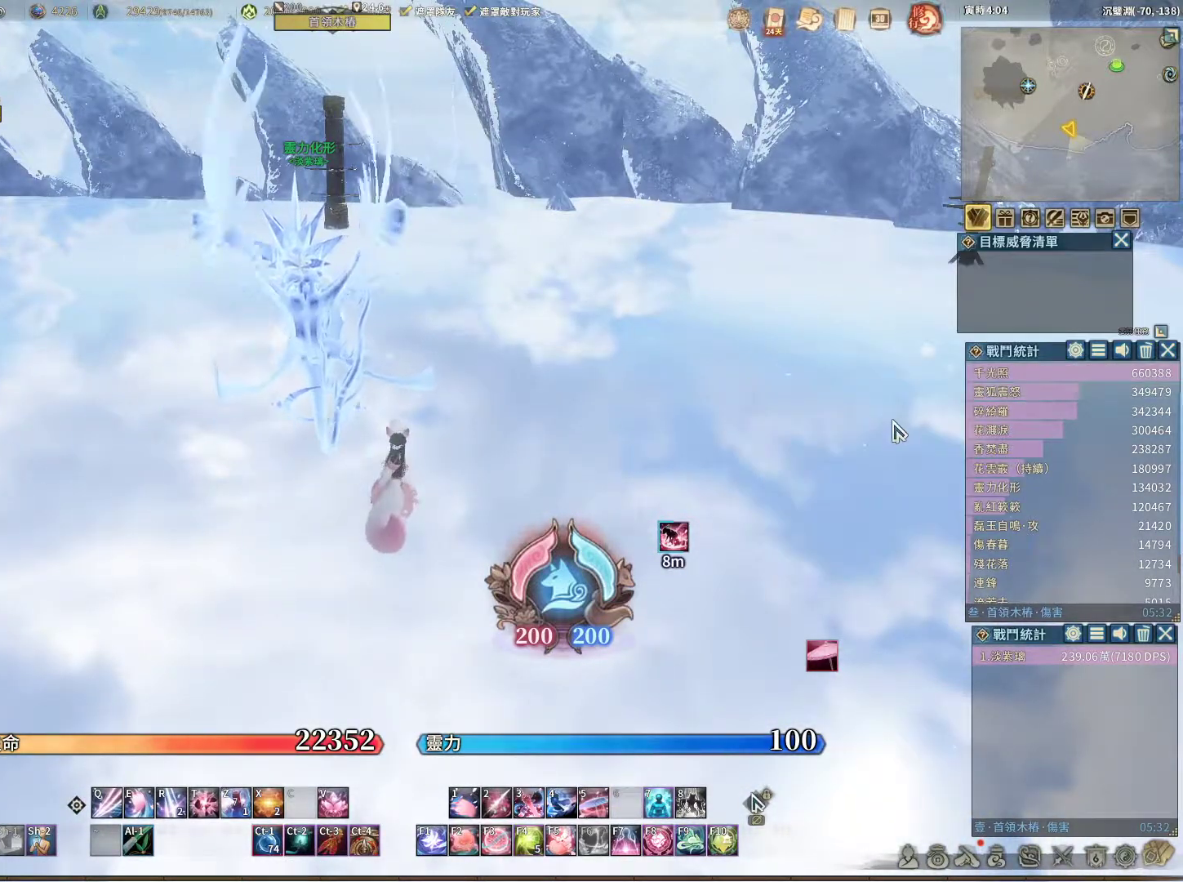
{"keys": [], "mouse": [], "events": []}
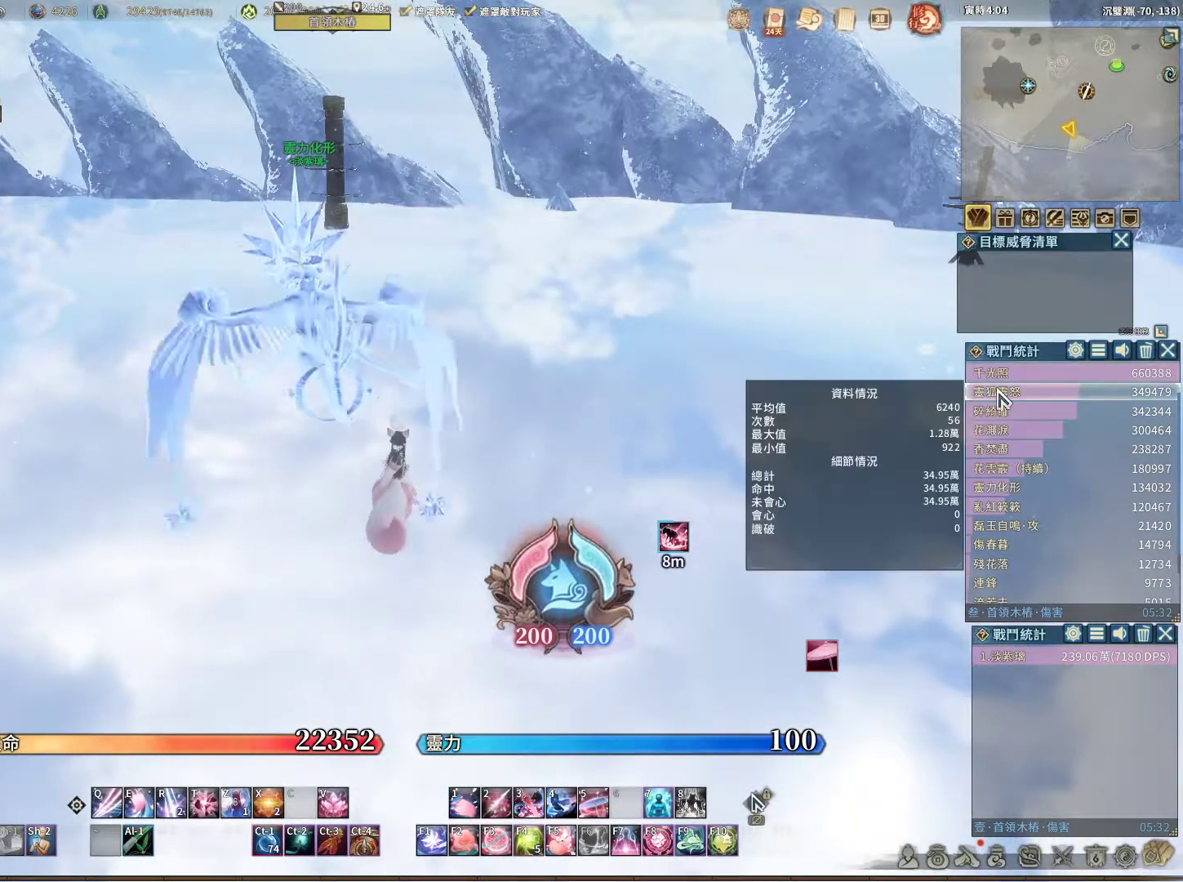
{"keys": ["a", "w"], "mouse": [], "events": [[217, "a", "down"], [317, "w", "down"]]}
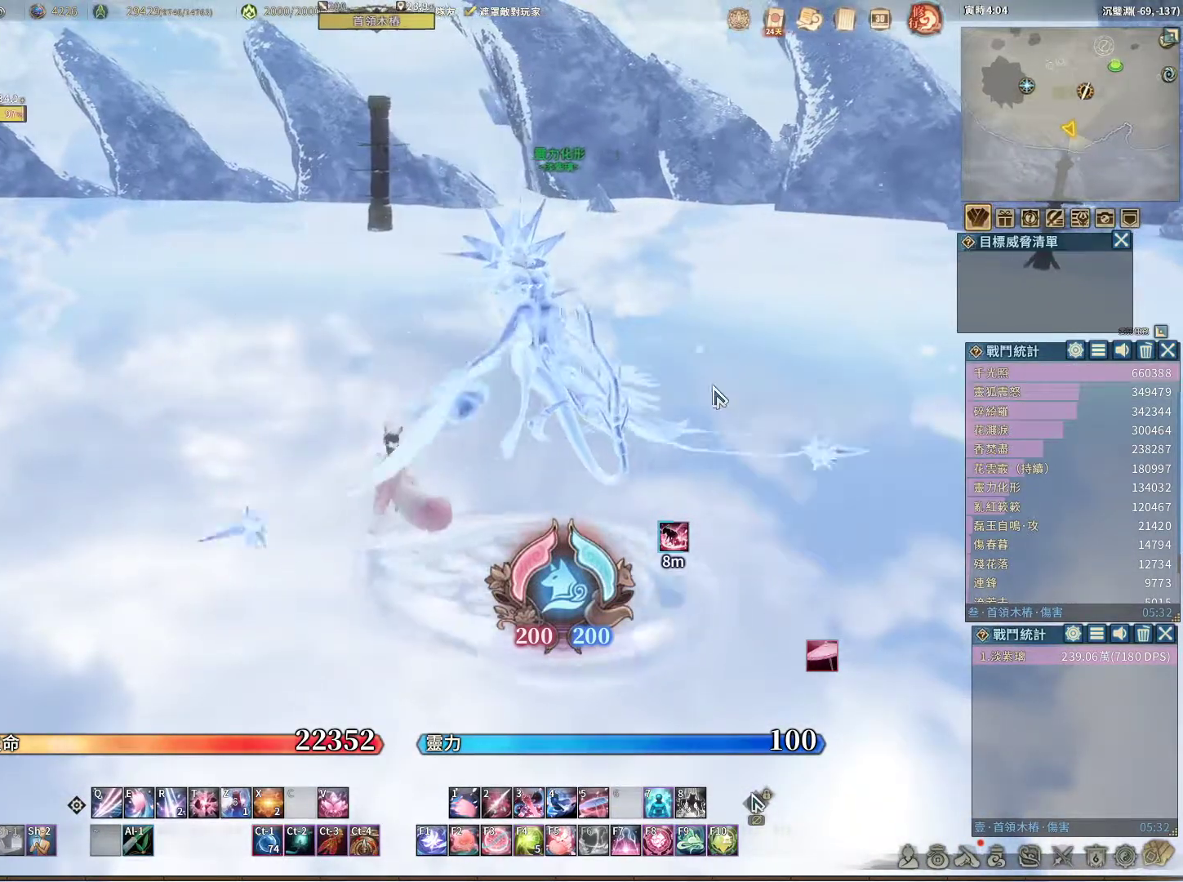
{"keys": ["w"], "mouse": [], "events": [[333, "a", "up"]]}
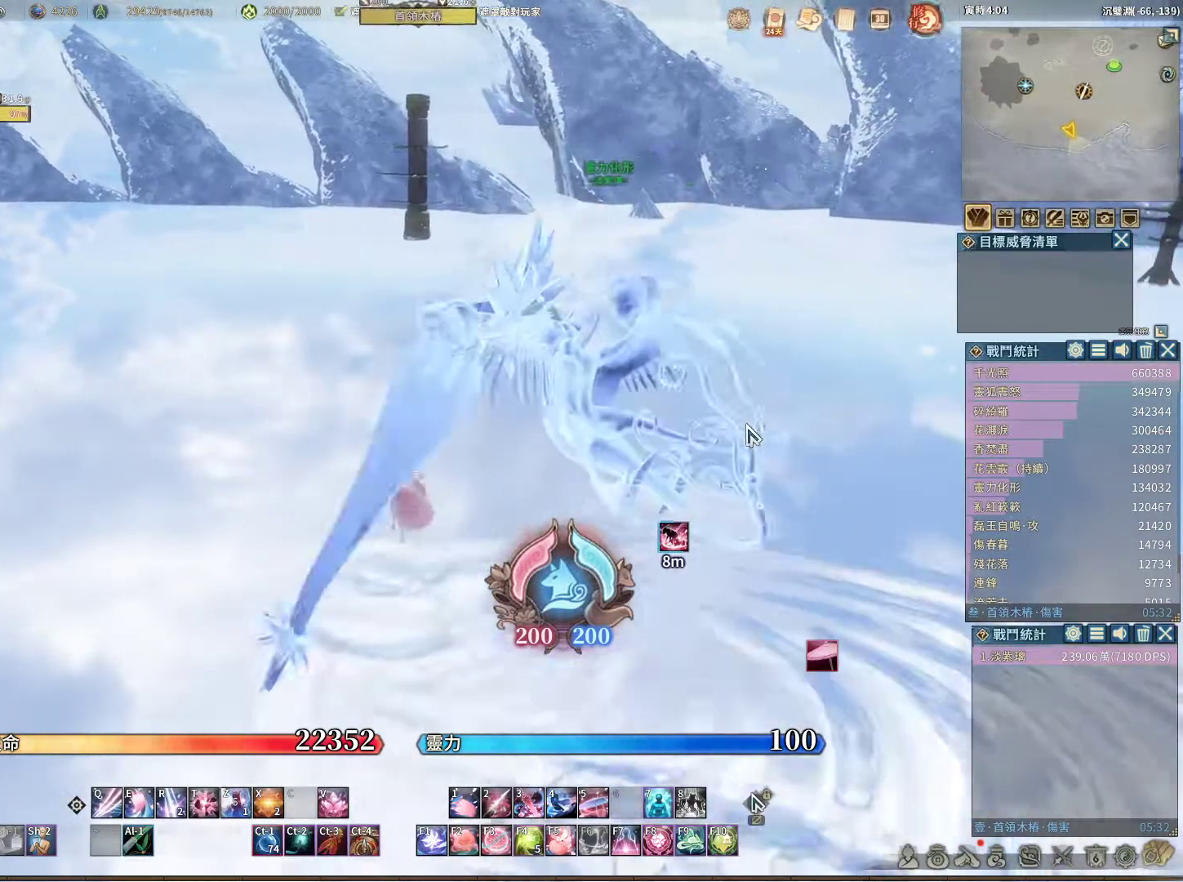
{"keys": ["d", "w"], "mouse": [], "events": [[250, "d", "down"]]}
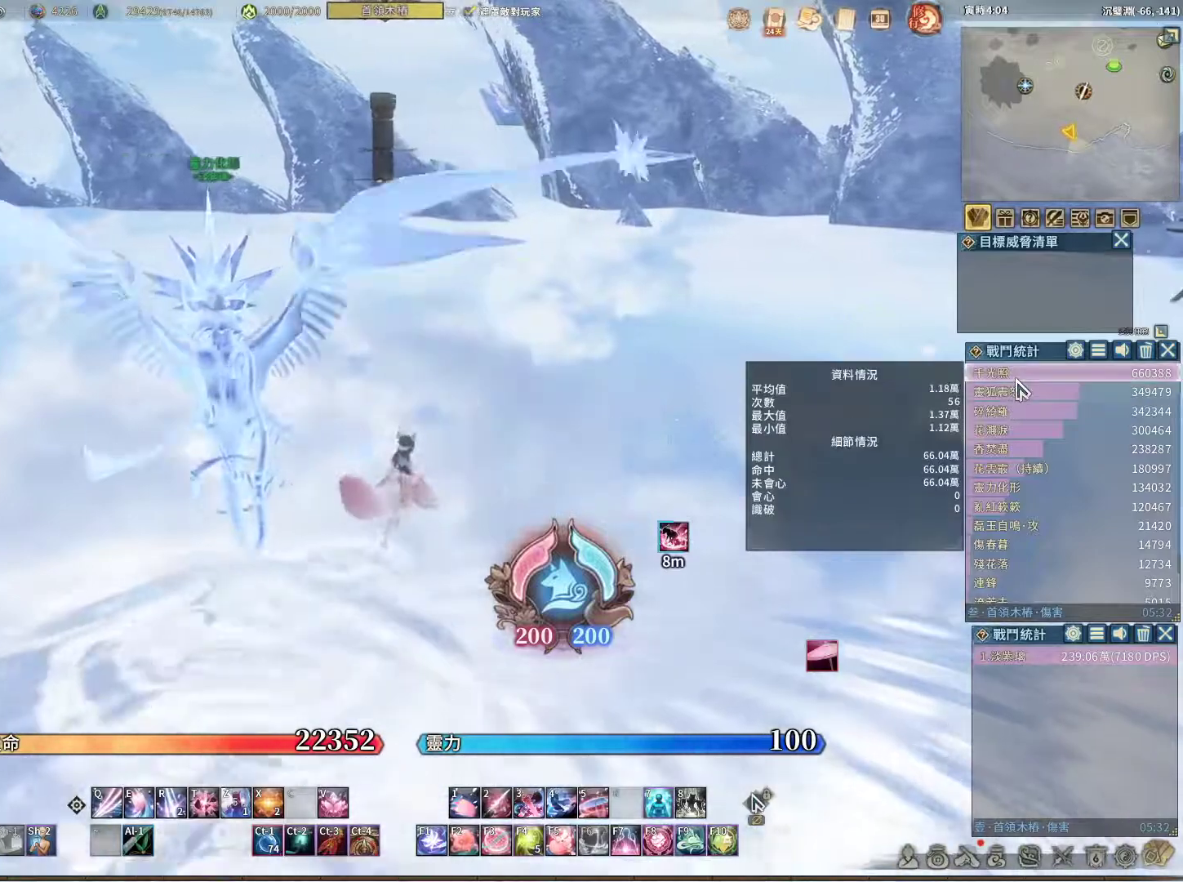
{"keys": ["w"], "mouse": [], "events": [[167, "d", "up"]]}
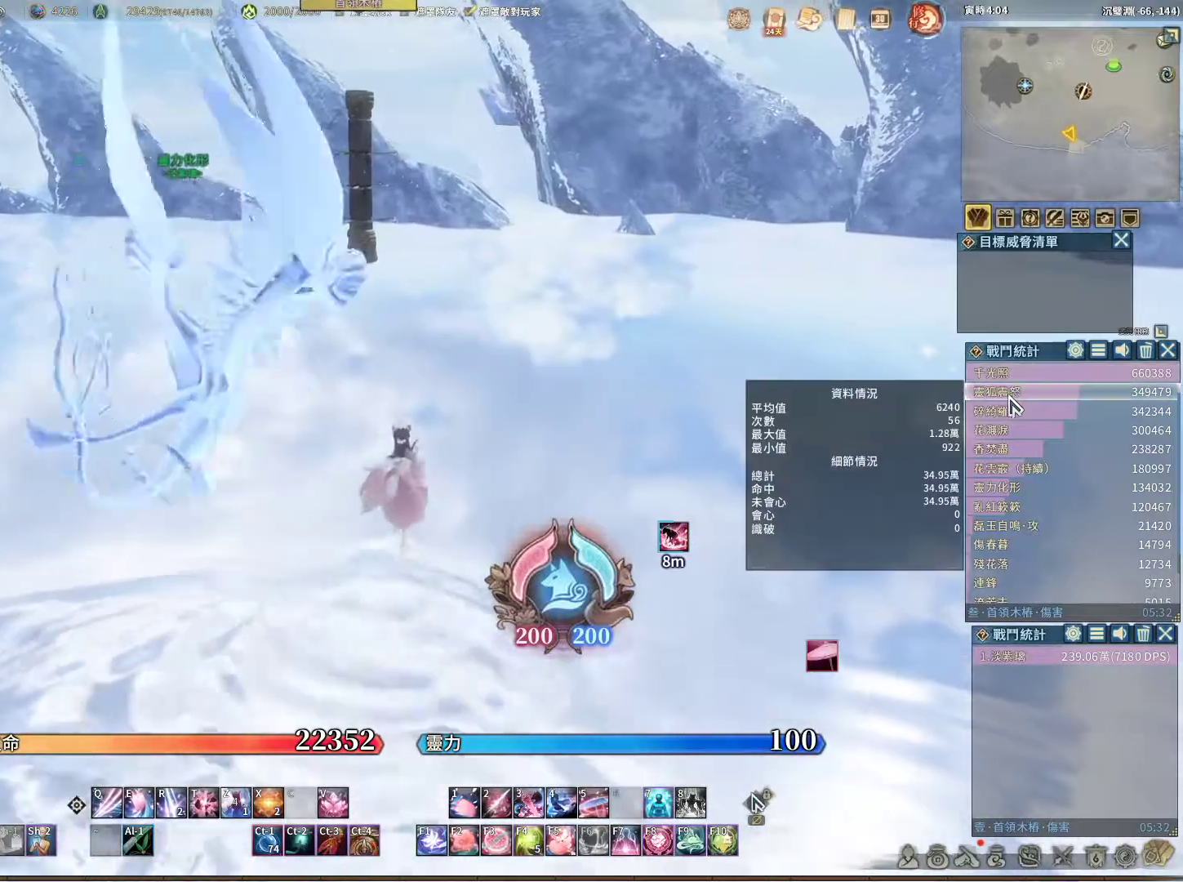
{"keys": [], "mouse": [], "events": [[83, "w", "up"]]}
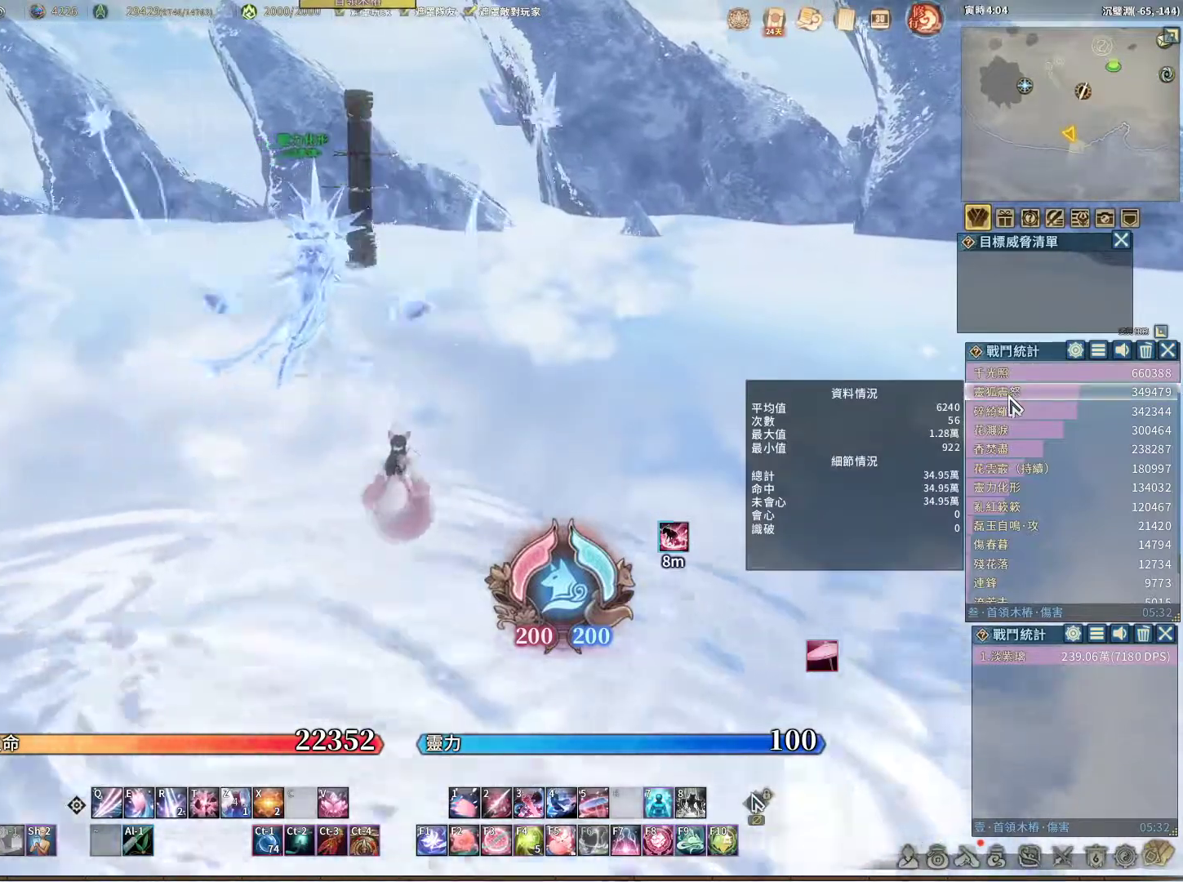
{"keys": [], "mouse": [], "events": []}
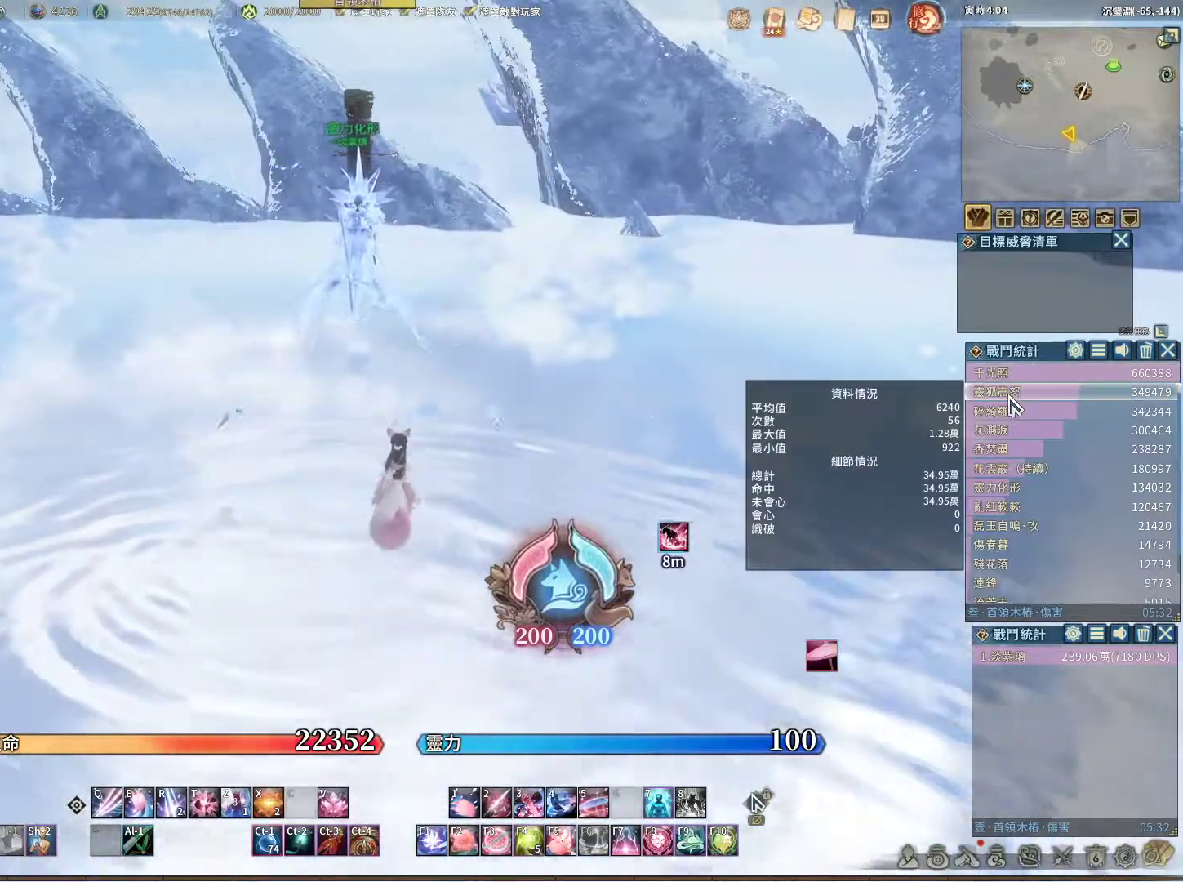
{"keys": [], "mouse": [], "events": []}
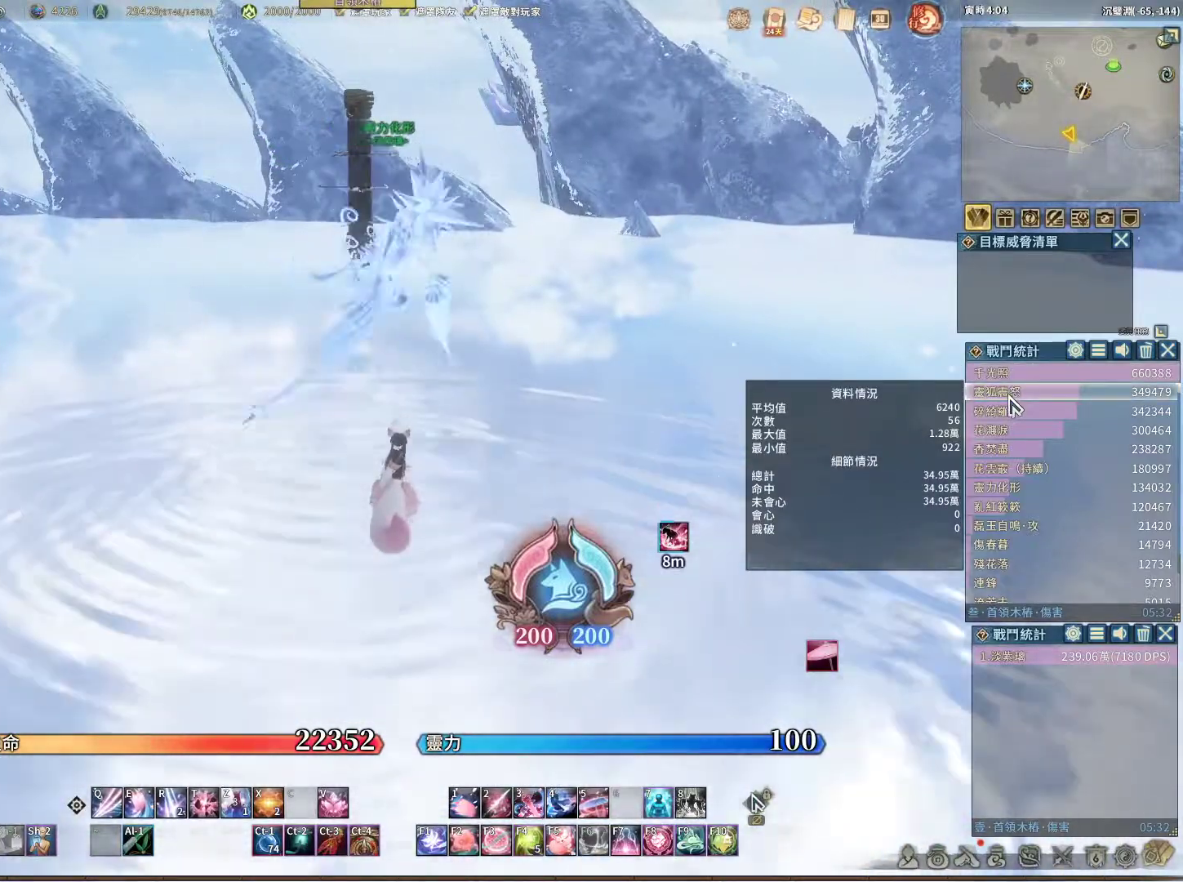
{"keys": [], "mouse": [], "events": []}
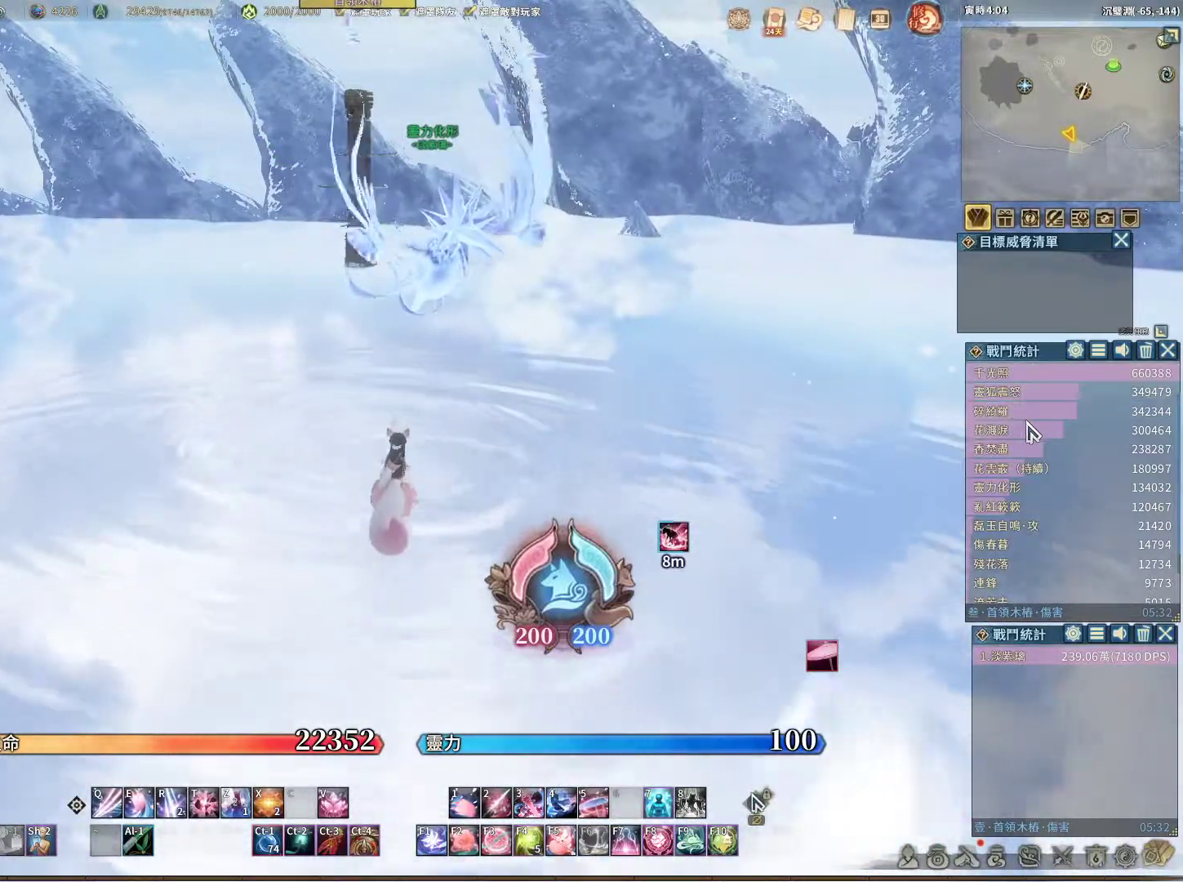
{"keys": [], "mouse": [], "events": []}
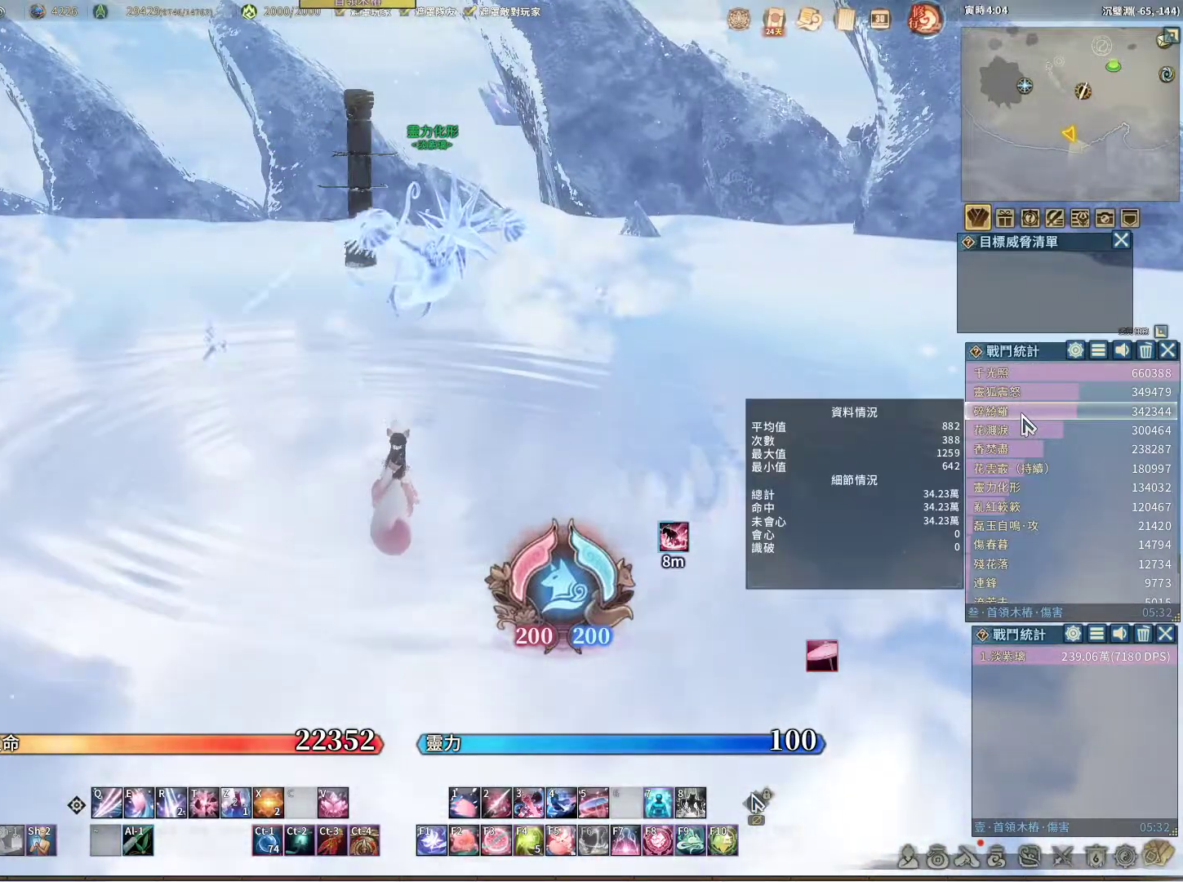
{"keys": [], "mouse": [], "events": []}
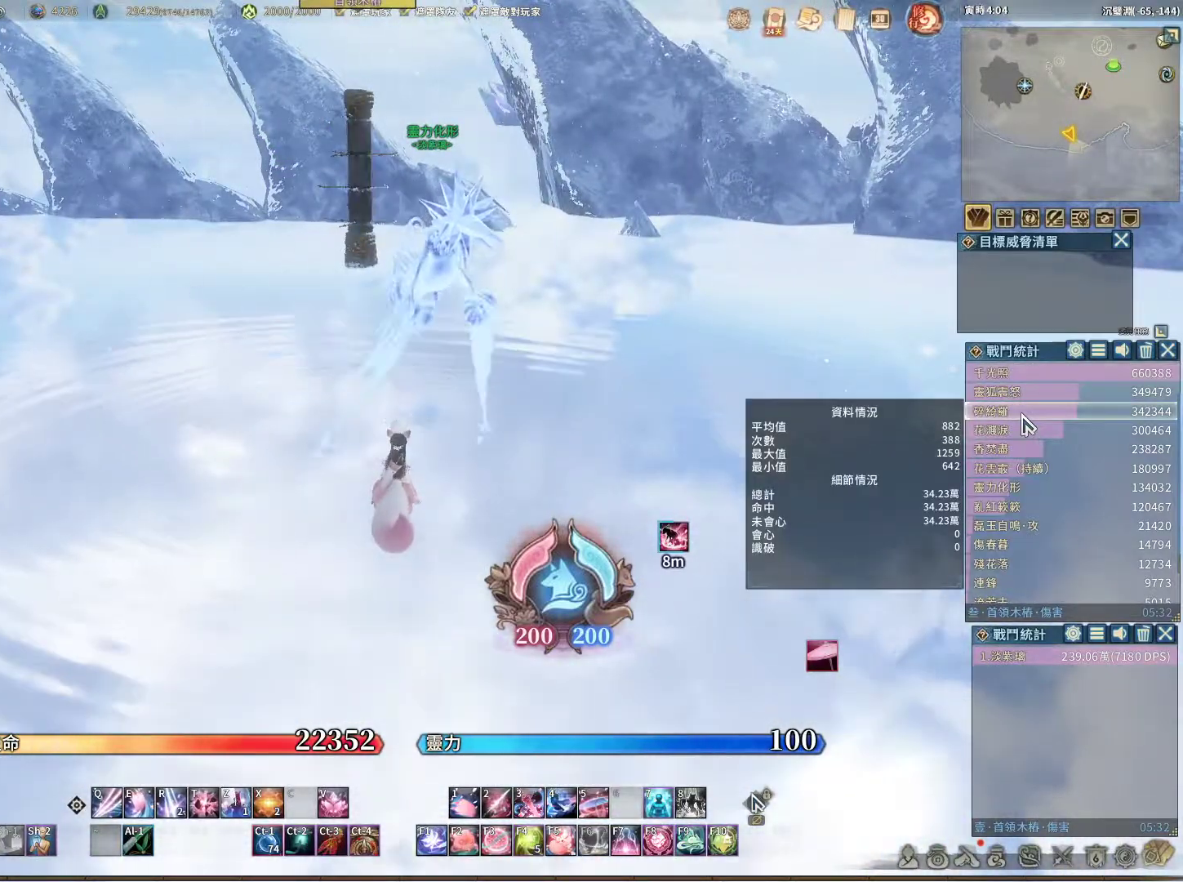
{"keys": [], "mouse": [], "events": []}
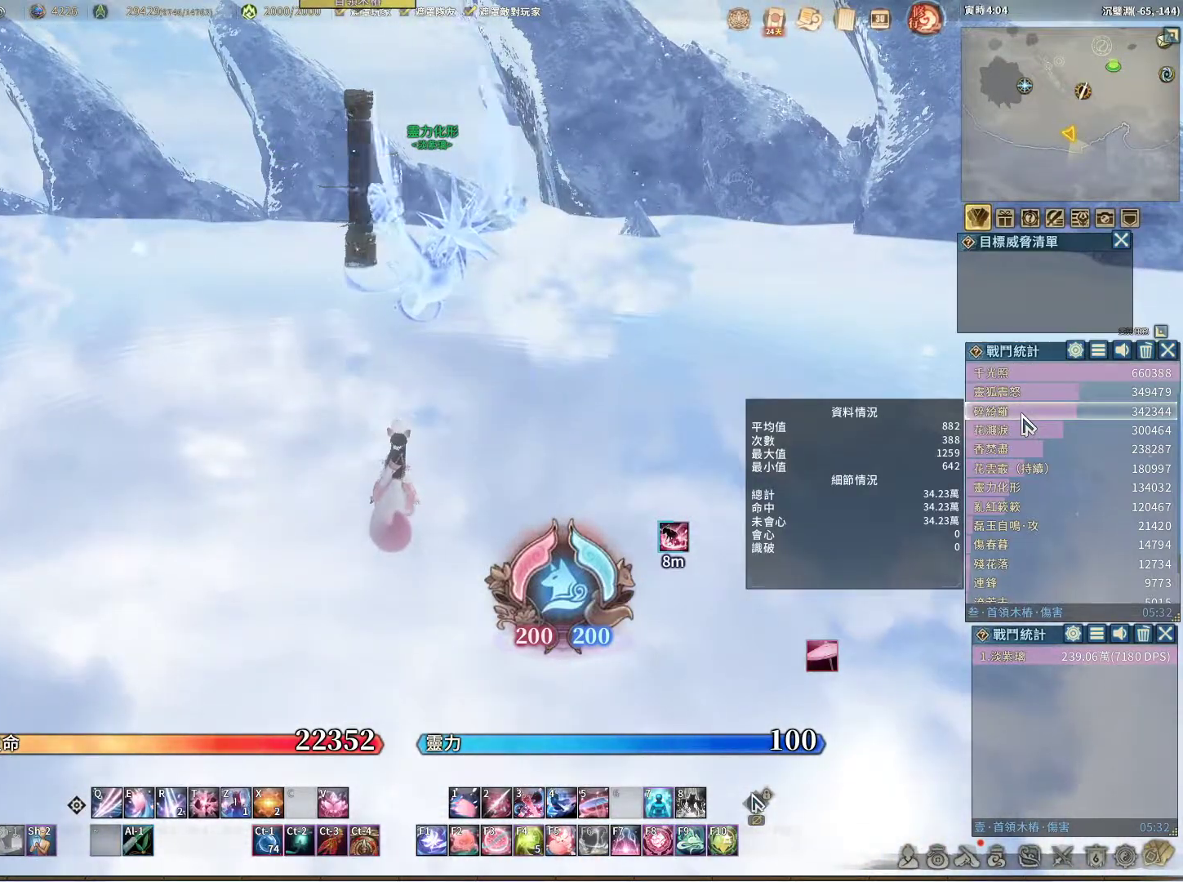
{"keys": [], "mouse": [], "events": []}
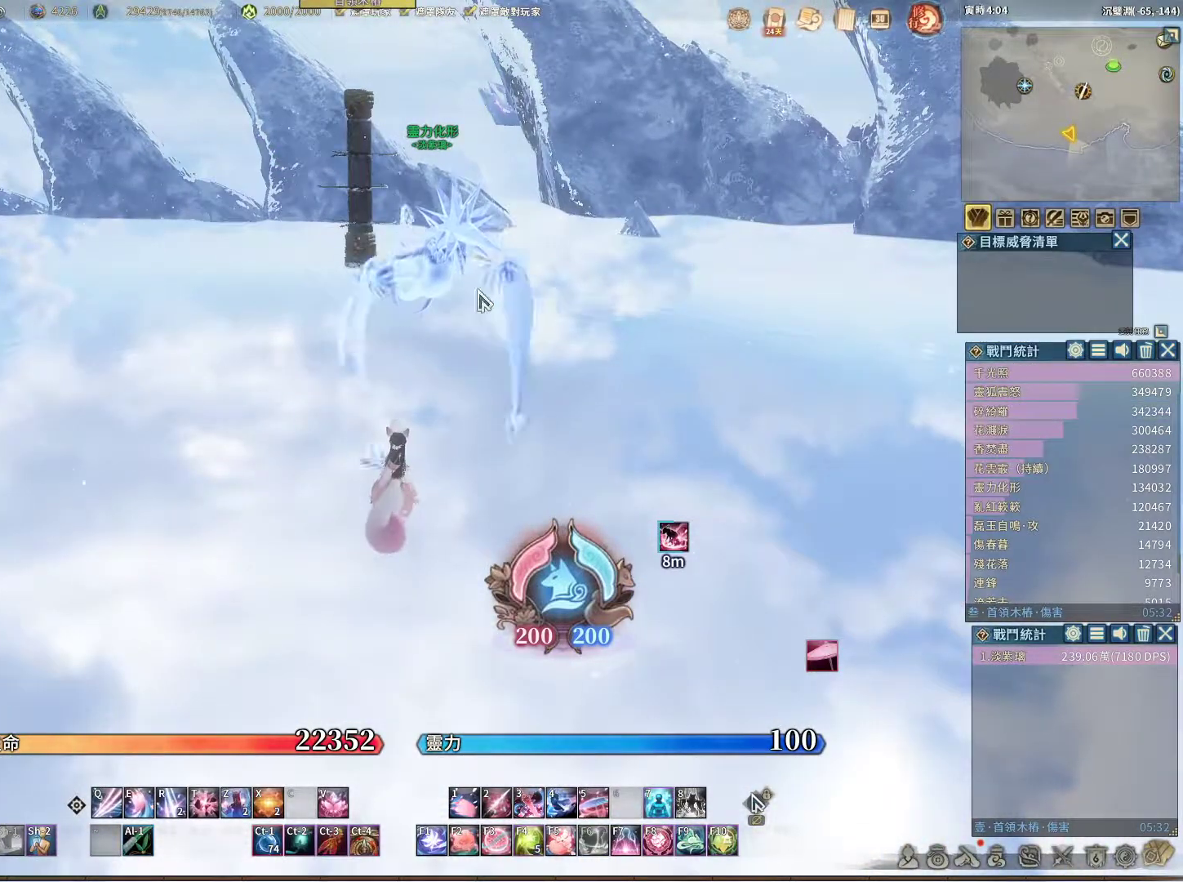
{"keys": [], "mouse": [], "events": [[317, "mouse_left", "down"], [367, "mouse_left", "up"]]}
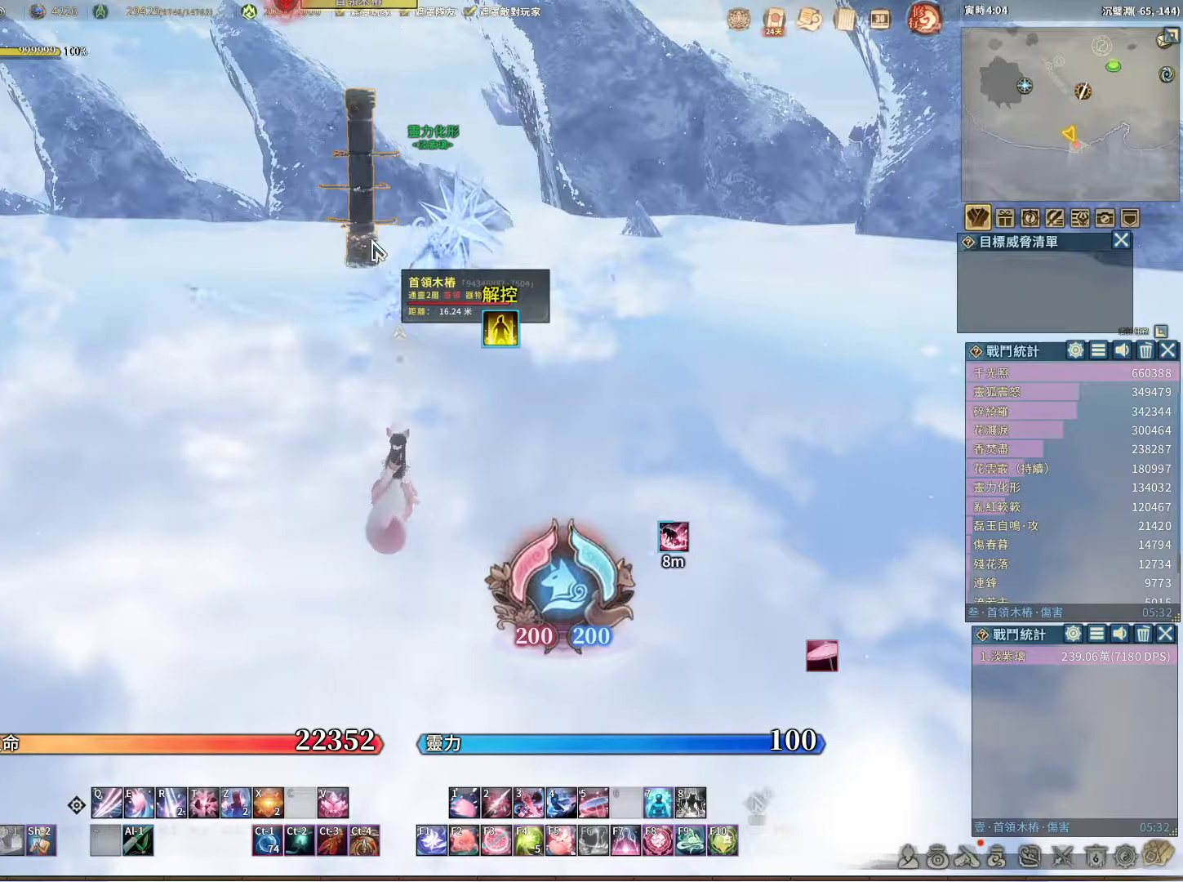
{"keys": ["a", "w"], "mouse": ["right"], "events": [[100, "w", "down"], [233, "mouse_right", "down"], [283, "a", "down"]]}
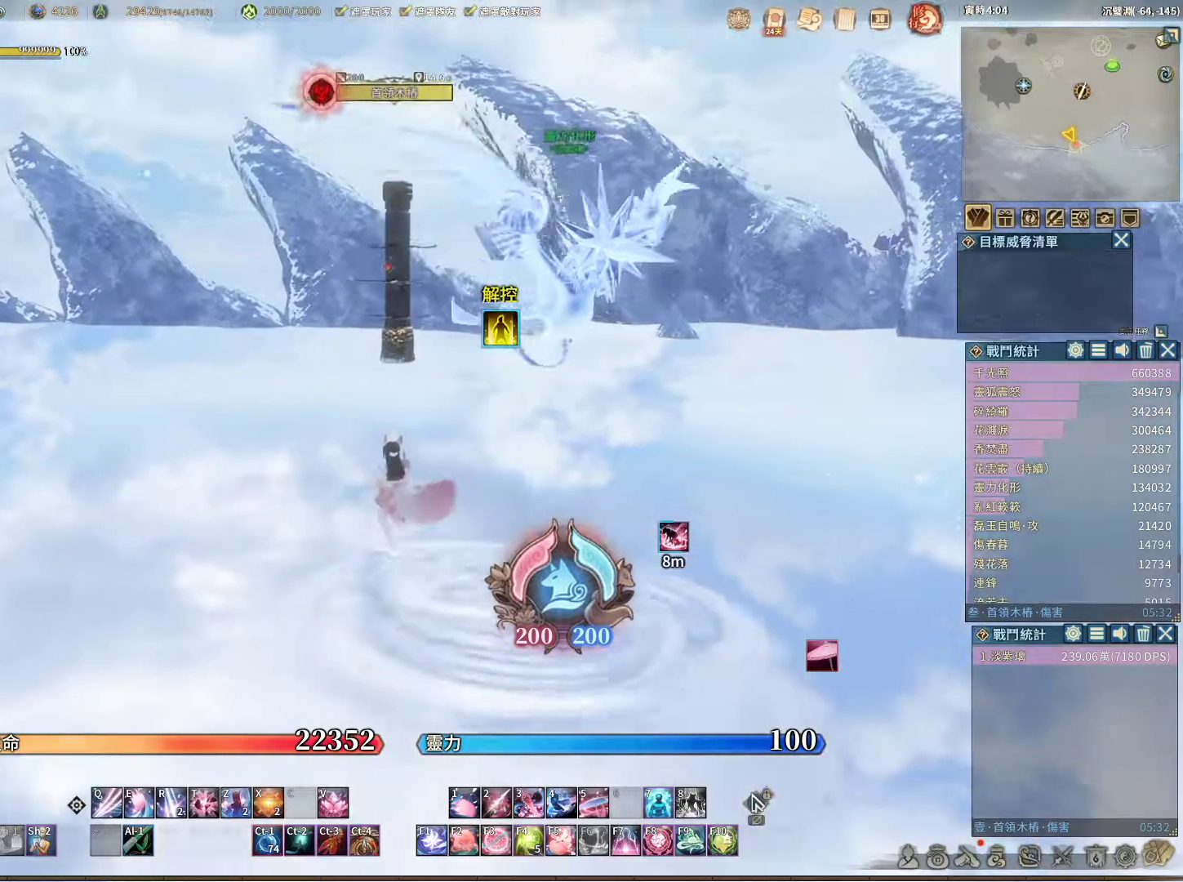
{"keys": [], "mouse": ["right"], "events": [[67, "a", "up"], [350, "w", "up"]]}
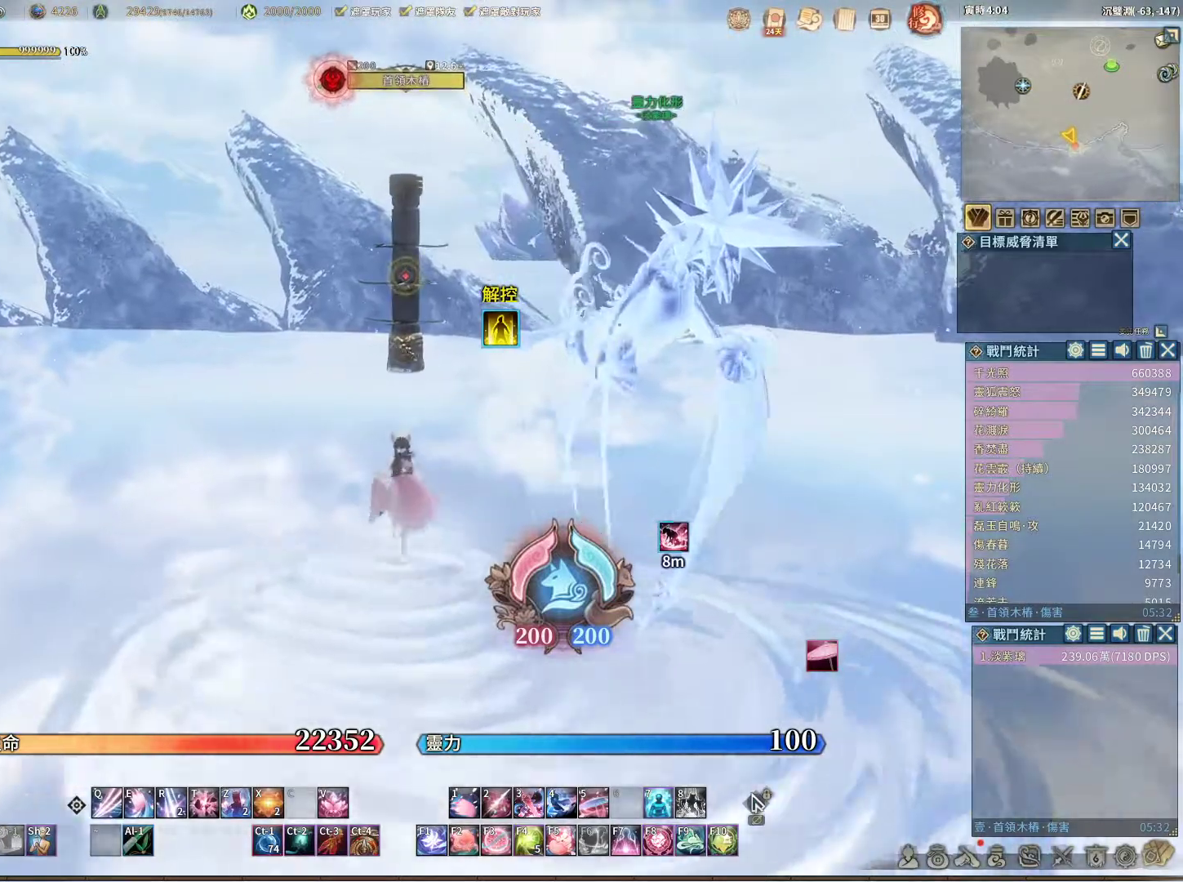
{"keys": [], "mouse": ["right"], "events": [[217, "a", "down"], [217, "w", "down"], [400, "a", "up"], [400, "w", "up"]]}
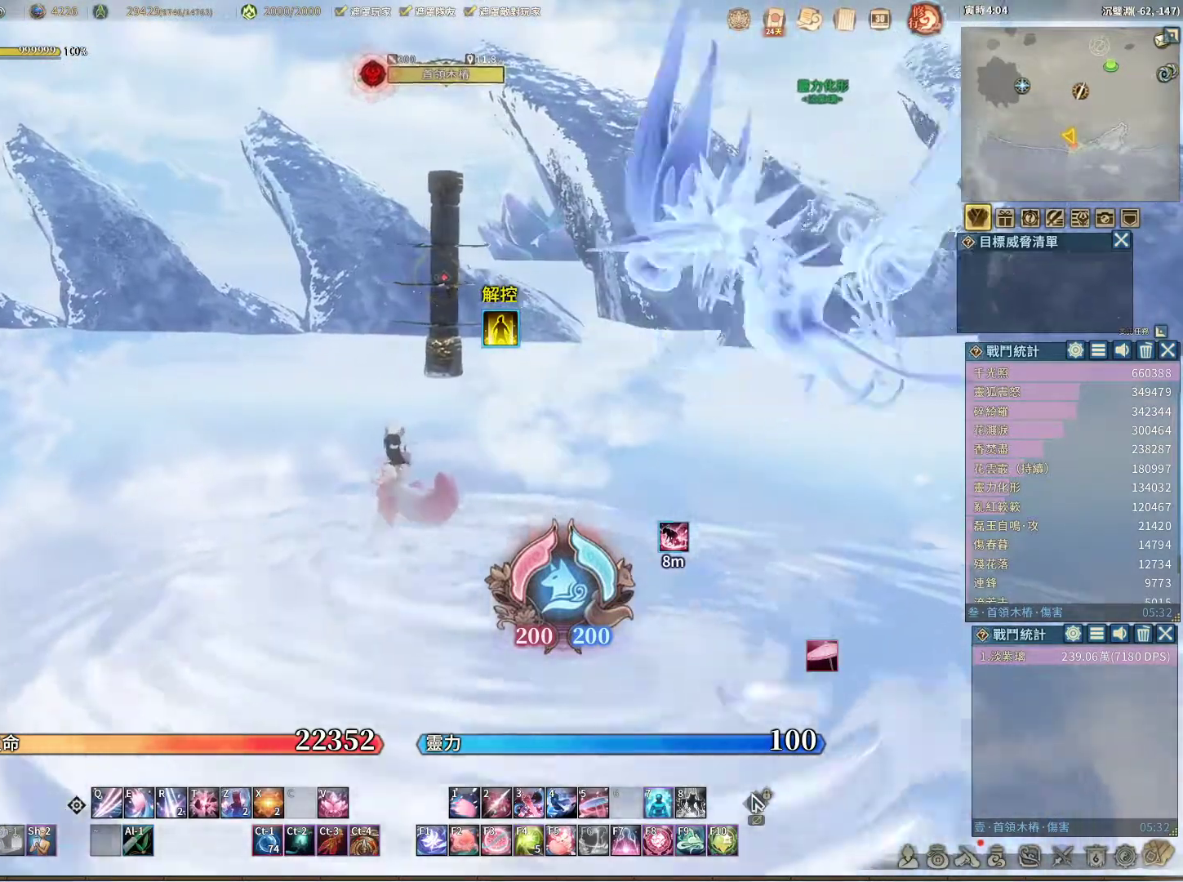
{"keys": ["s"], "mouse": ["right"], "events": [[100, "d", "down"], [233, "d", "up"], [283, "s", "down"]]}
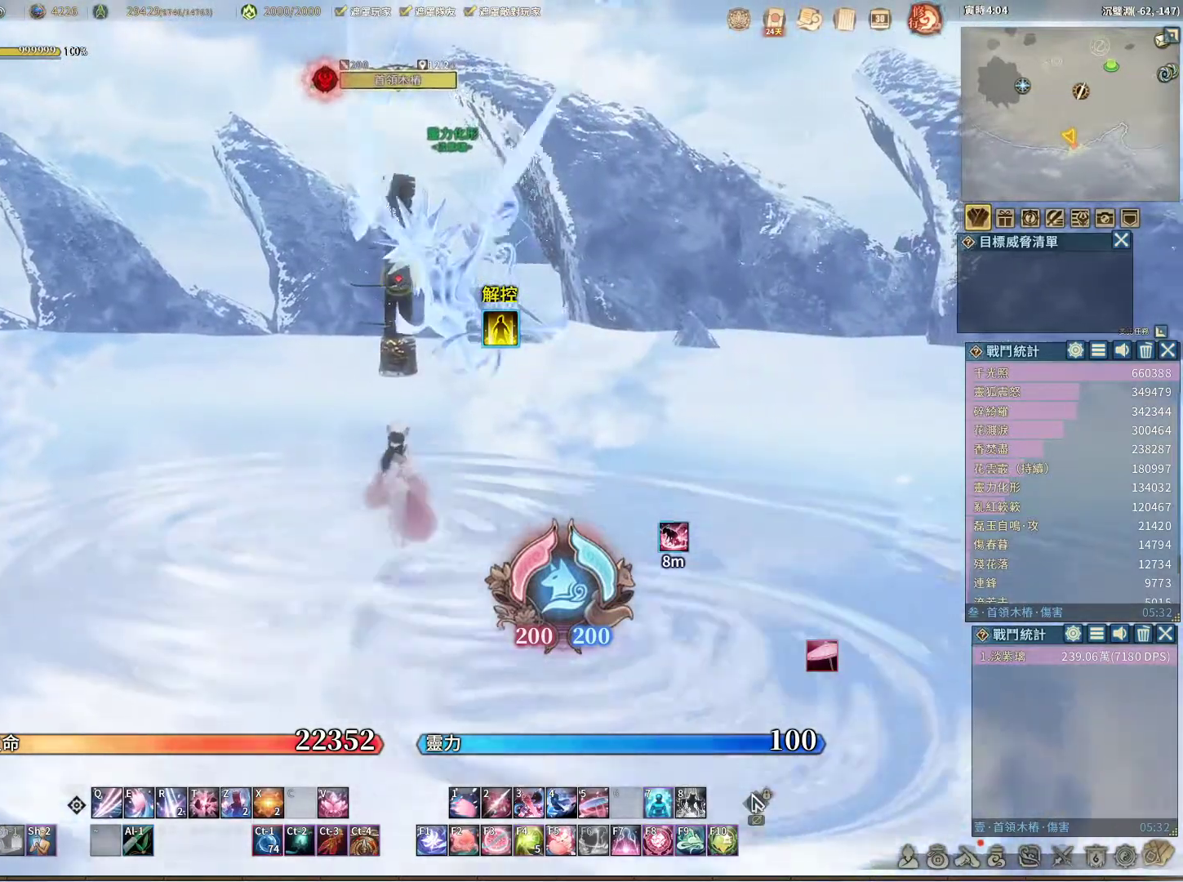
{"keys": ["s"], "mouse": ["right"], "events": [[67, "s", "up"], [433, "s", "down"]]}